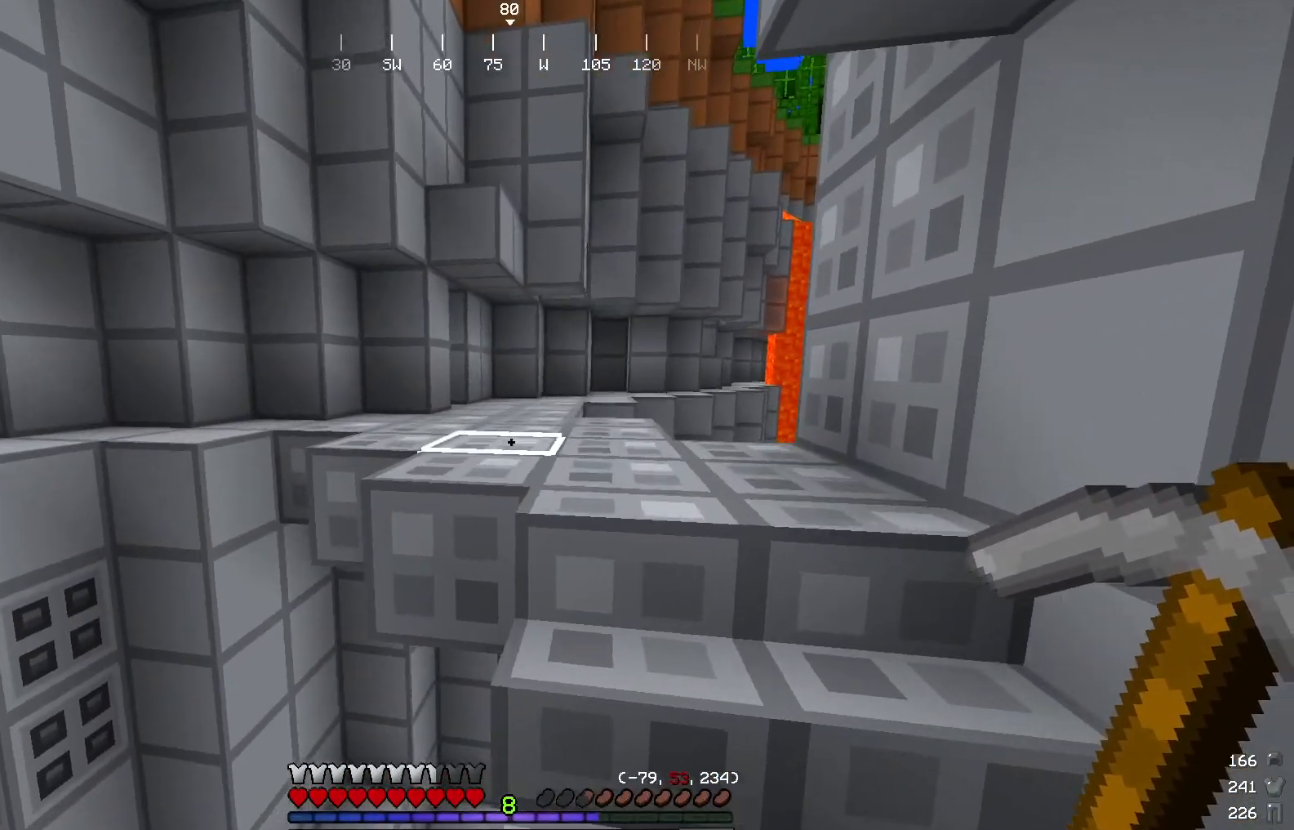
Gameplay with keyboard and mouse; each line is a JSON object with the keys and mouse buttons held at the frame after it. "events" lists presses ("down") and releases ("up") of "a", "d", "s", "w", "mouse_left" and "mouse_right" between this image and that frame as [ms after this image, input, new state], when the widget could be followed in between. "mouse_left", "mouse_right" = the "left", "right" buttons of the "mouse" list. No other keys are recorded. Fast repeated clicks can show as one long hold. Mouse movement is not recorded.
{"keys": ["d"], "mouse": [], "events": [[17, "w", "up"], [67, "d", "up"], [284, "d", "down"]]}
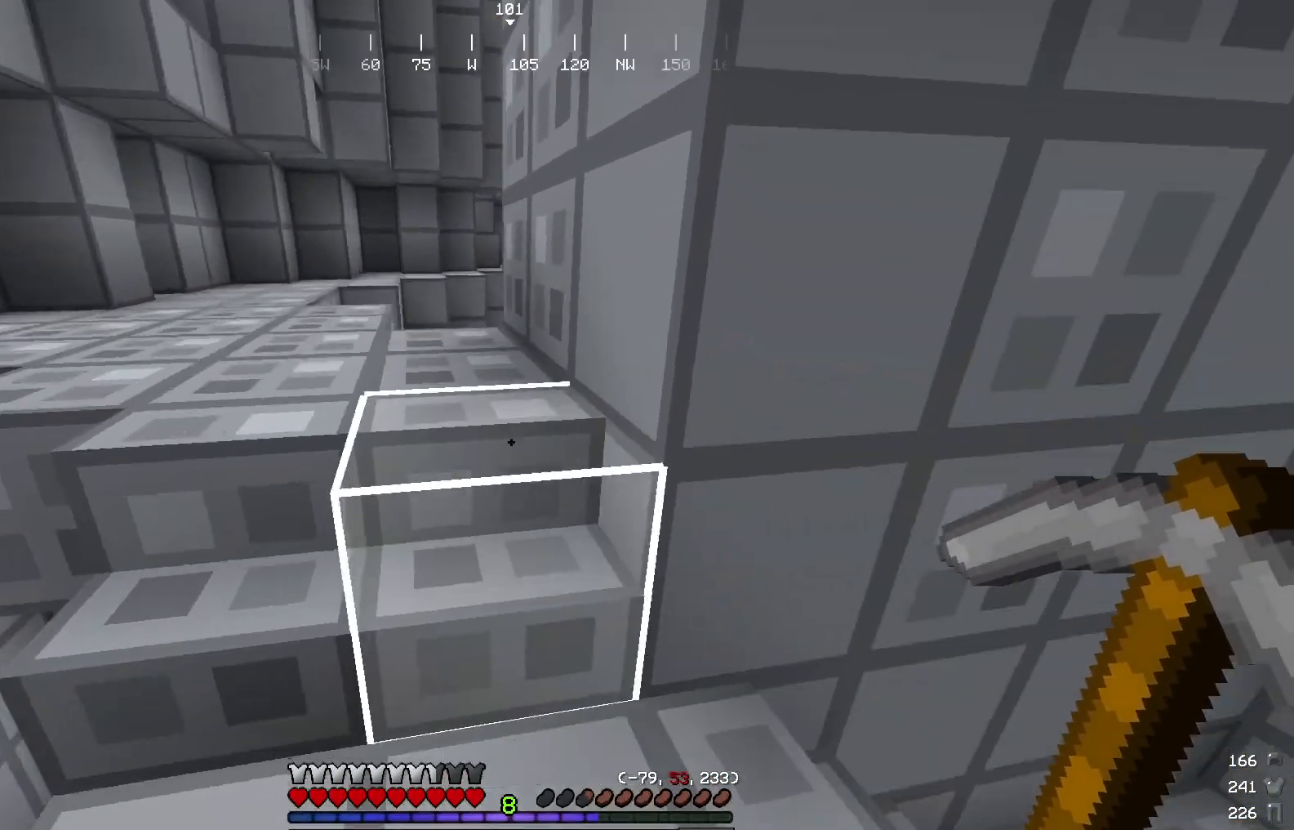
{"keys": [], "mouse": [], "events": [[33, "d", "up"], [317, "w", "down"], [434, "w", "up"]]}
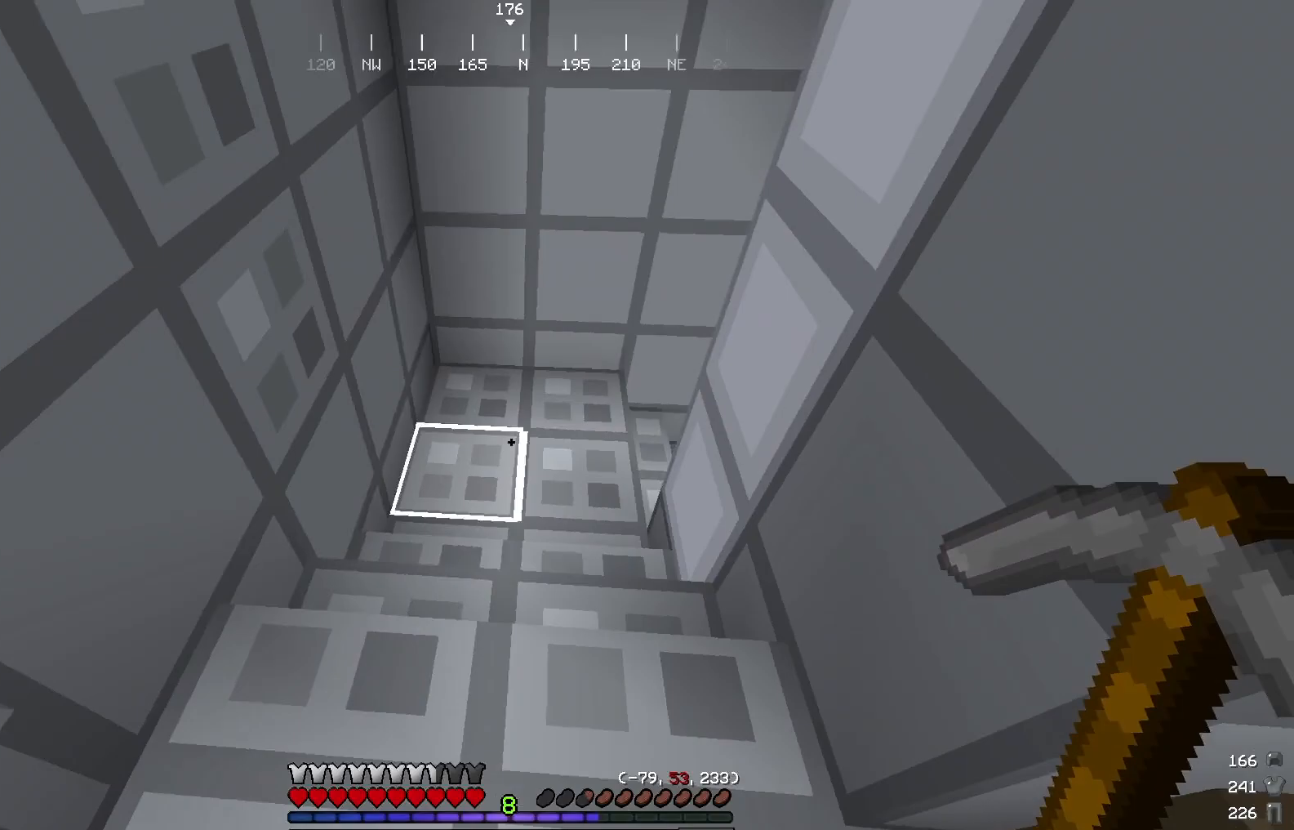
{"keys": ["w"], "mouse": [], "events": [[34, "w", "down"]]}
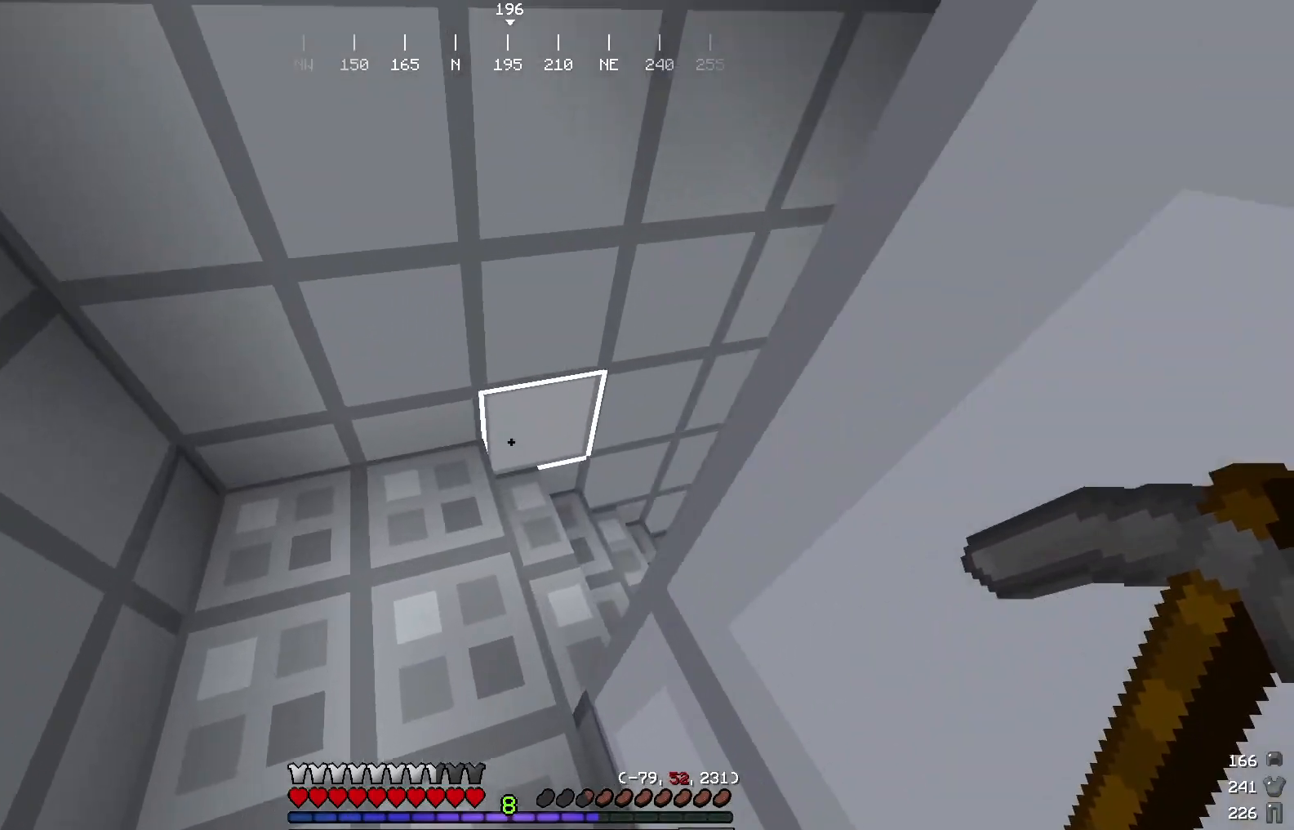
{"keys": ["w"], "mouse": [], "events": []}
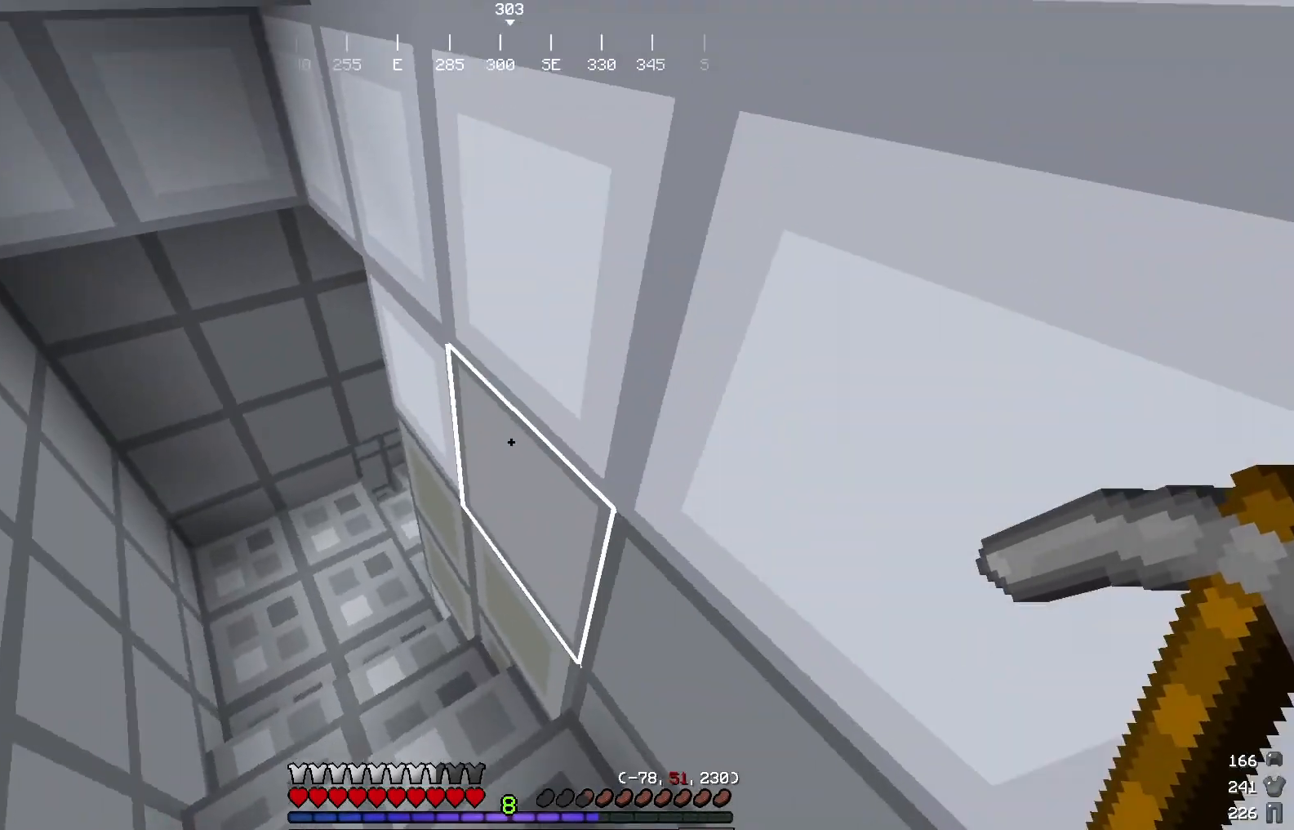
{"keys": ["w"], "mouse": [], "events": []}
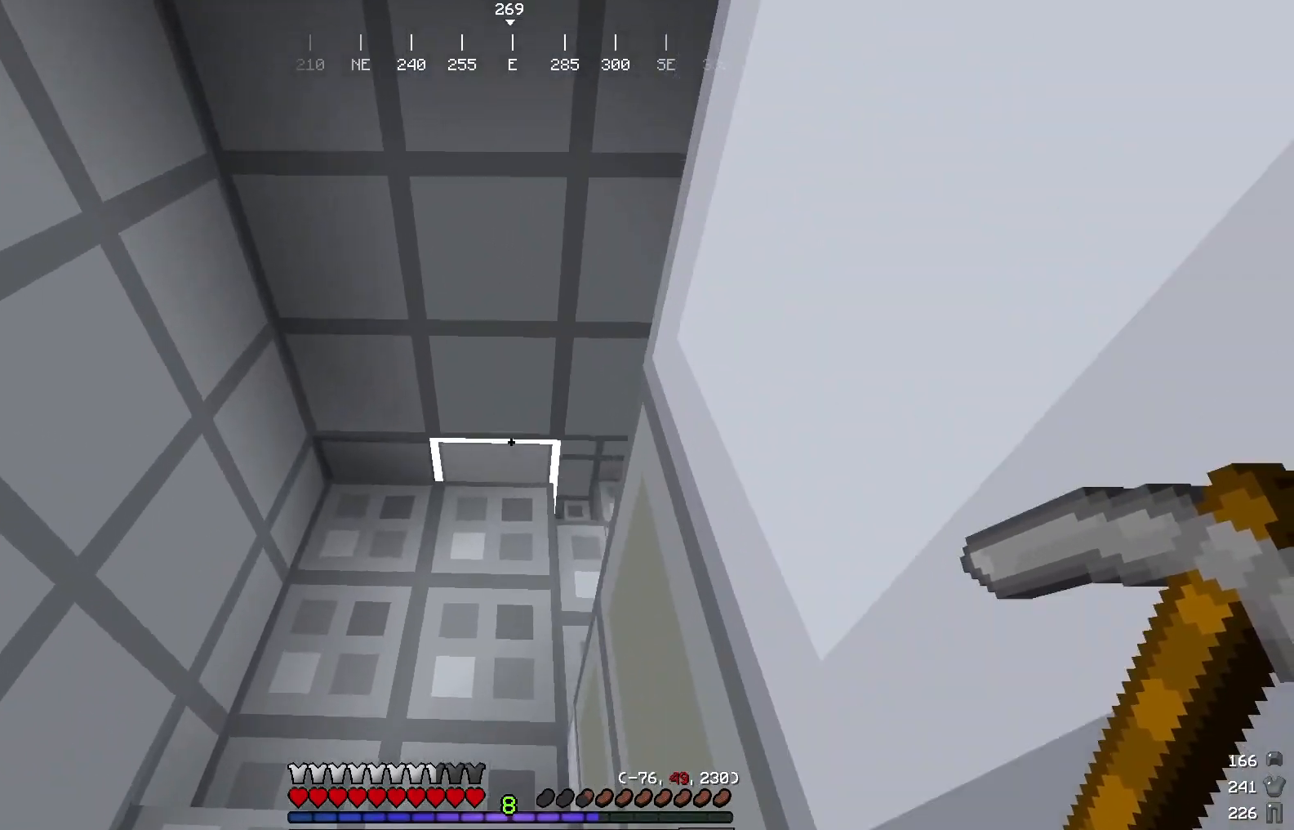
{"keys": ["w"], "mouse": [], "events": []}
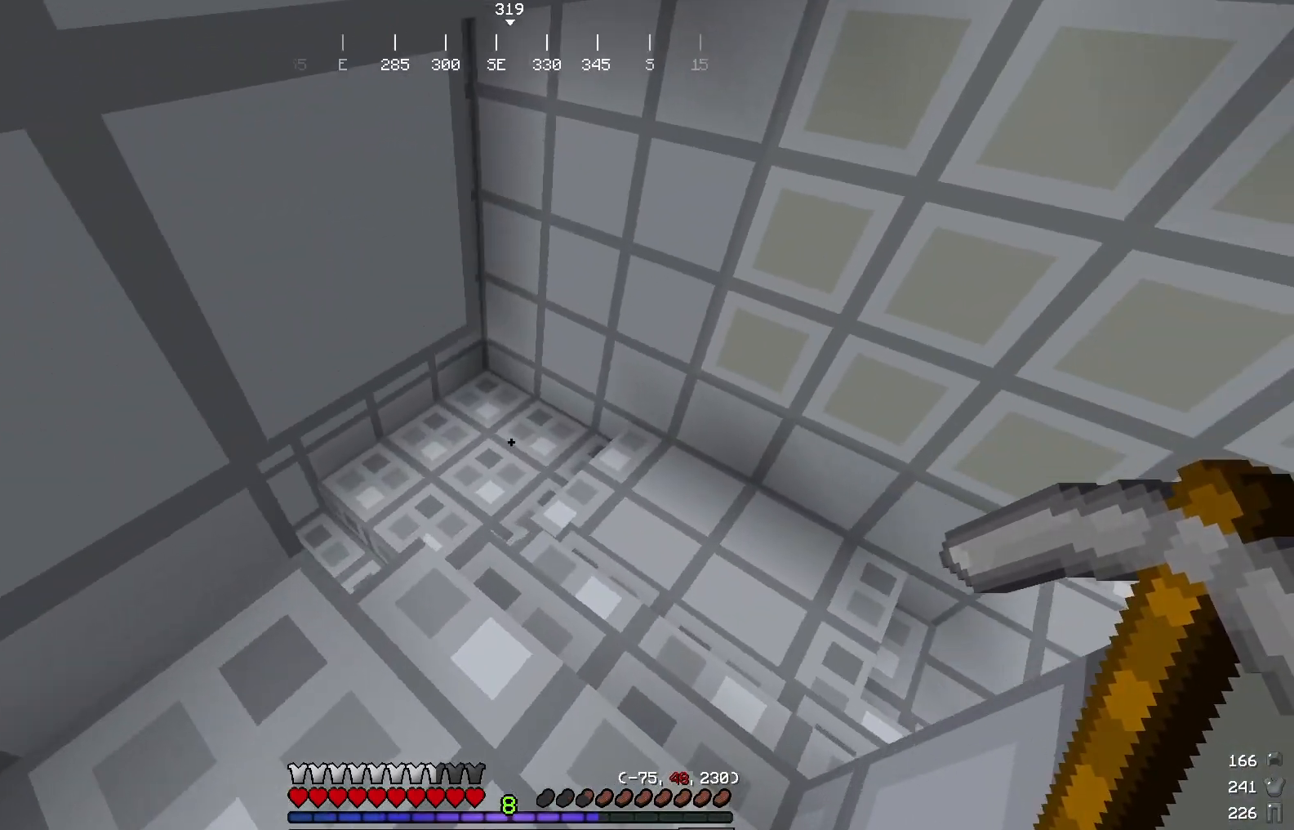
{"keys": ["w"], "mouse": [], "events": [[17, "w", "up"], [134, "w", "down"], [251, "w", "up"], [401, "w", "down"]]}
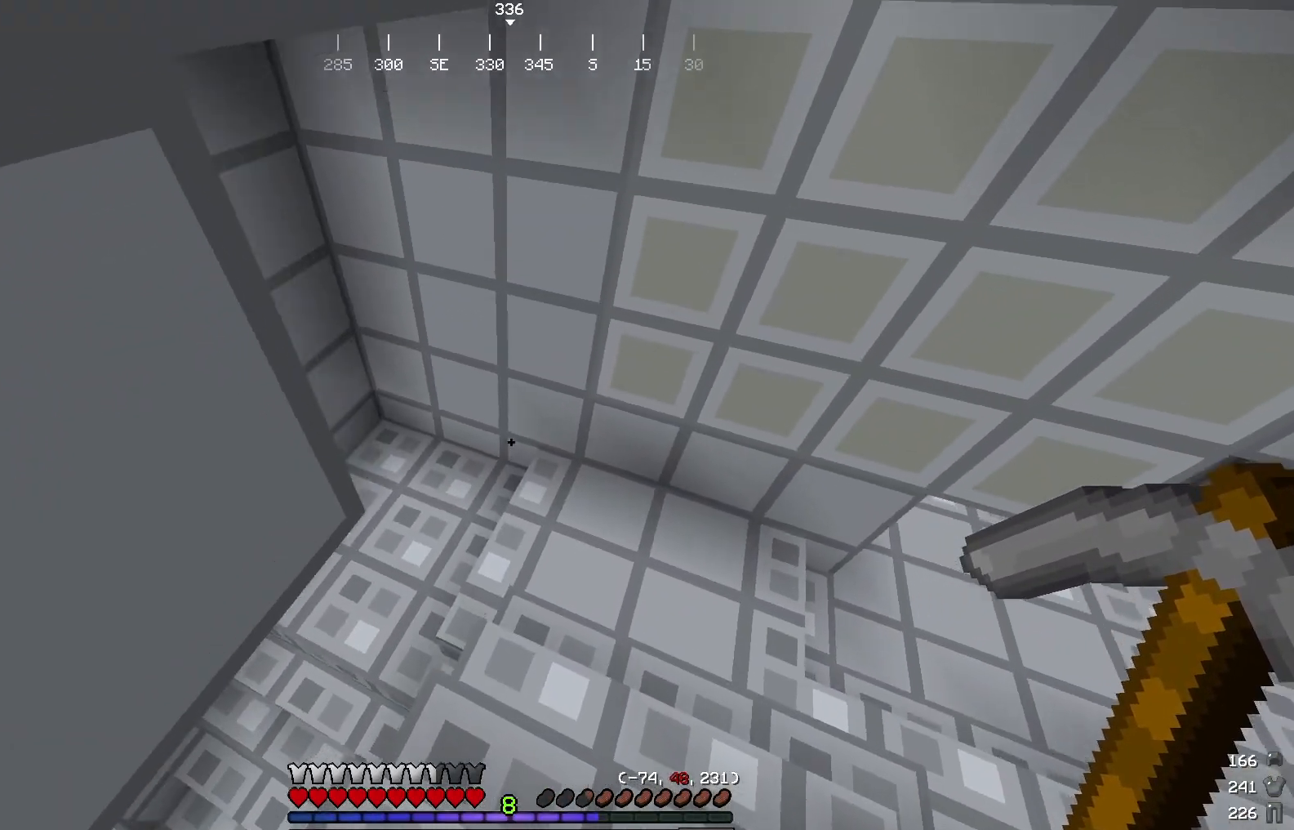
{"keys": ["w"], "mouse": [], "events": []}
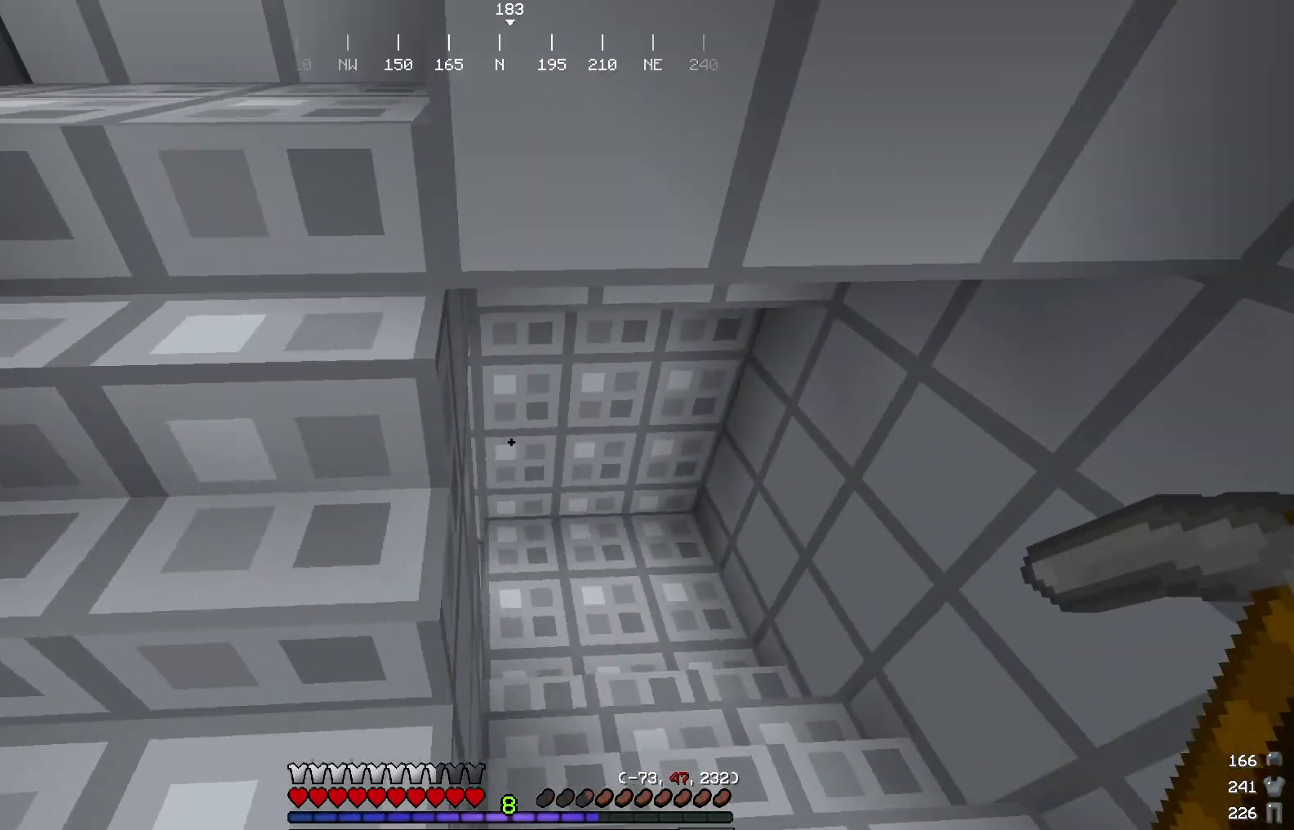
{"keys": ["d", "w"], "mouse": [], "events": [[267, "d", "down"]]}
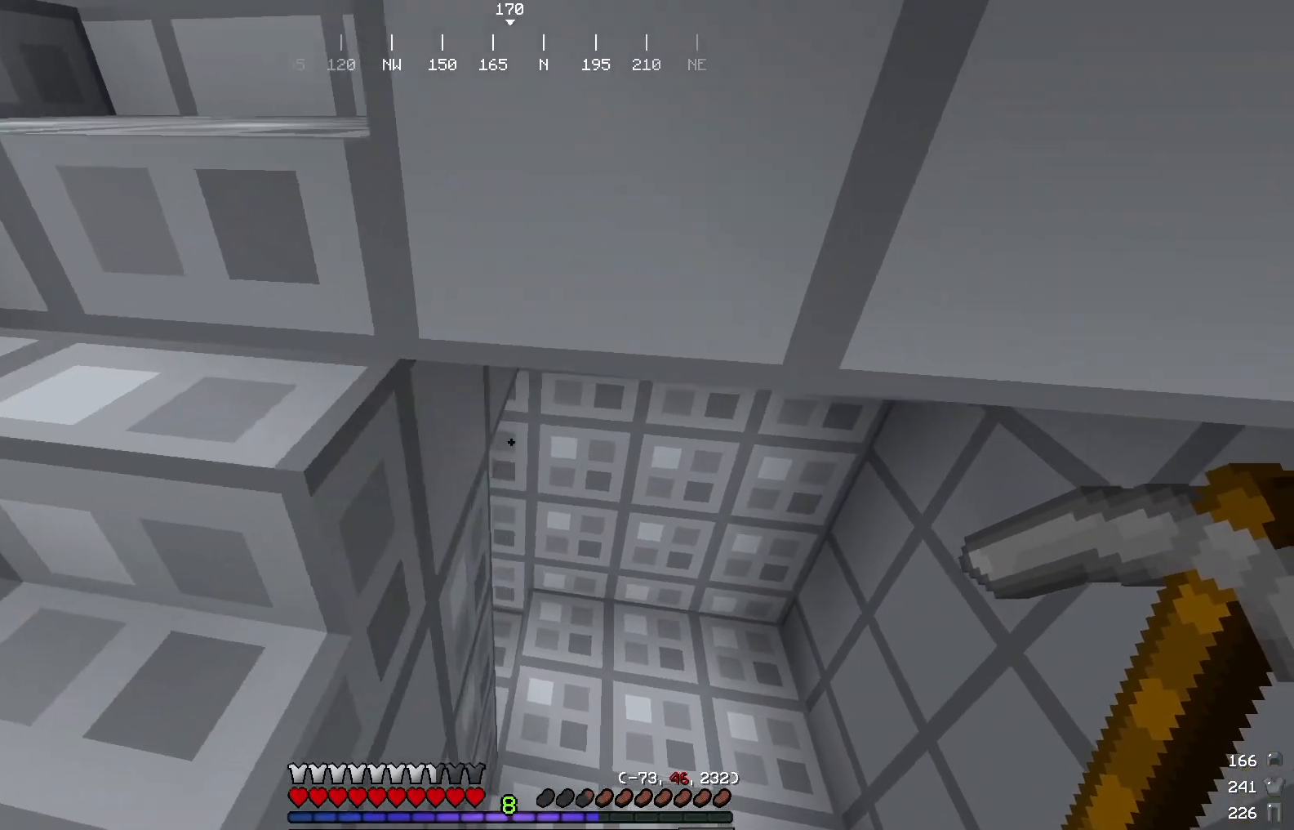
{"keys": ["w"], "mouse": [], "events": [[217, "d", "up"]]}
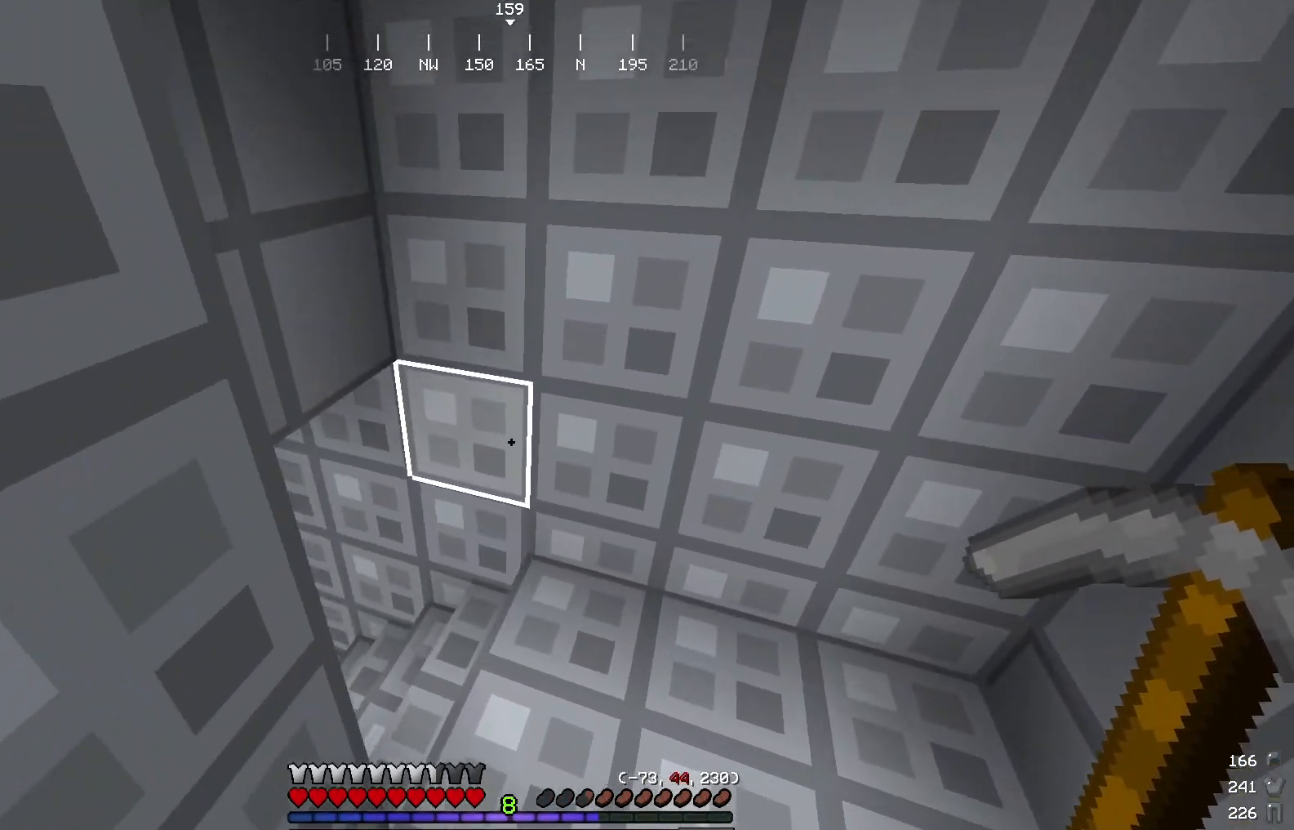
{"keys": ["w"], "mouse": [], "events": []}
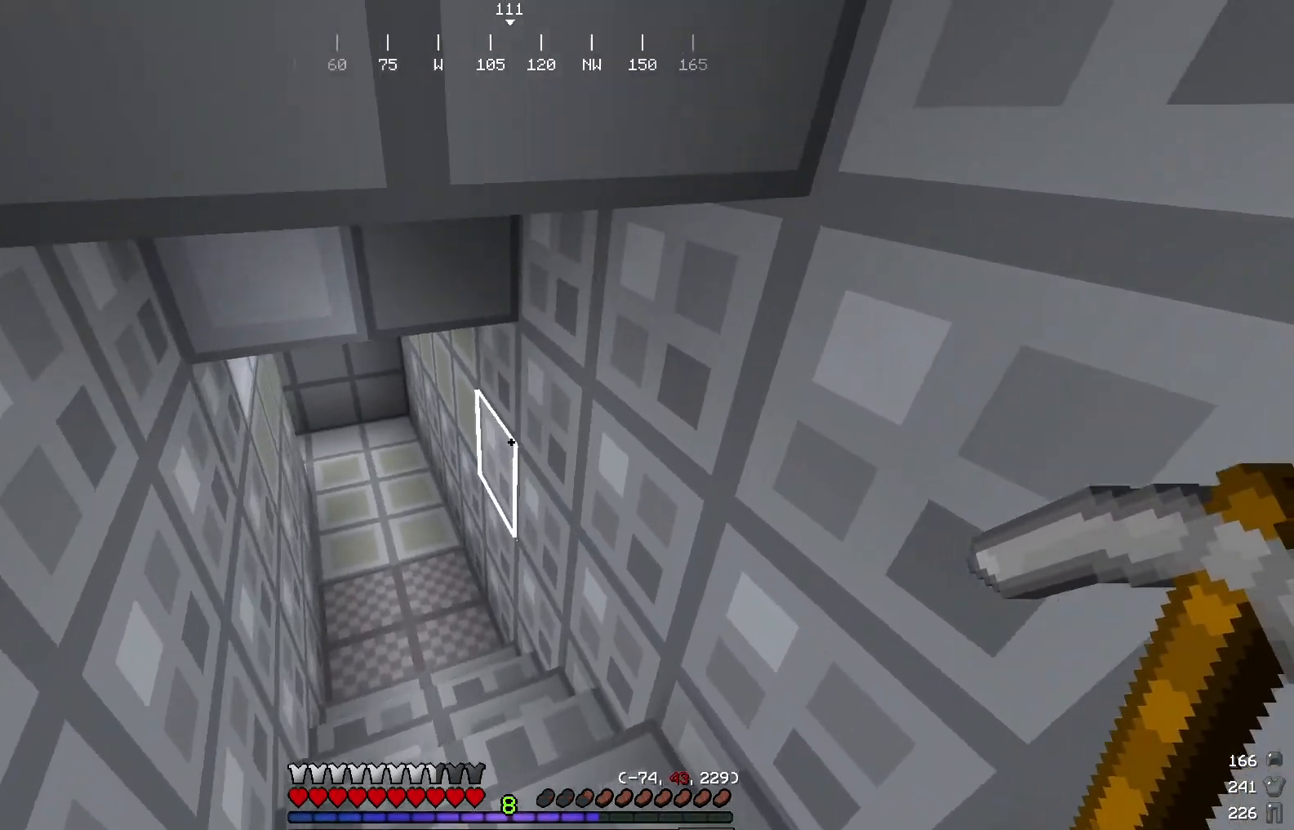
{"keys": [], "mouse": [], "events": [[317, "w", "up"]]}
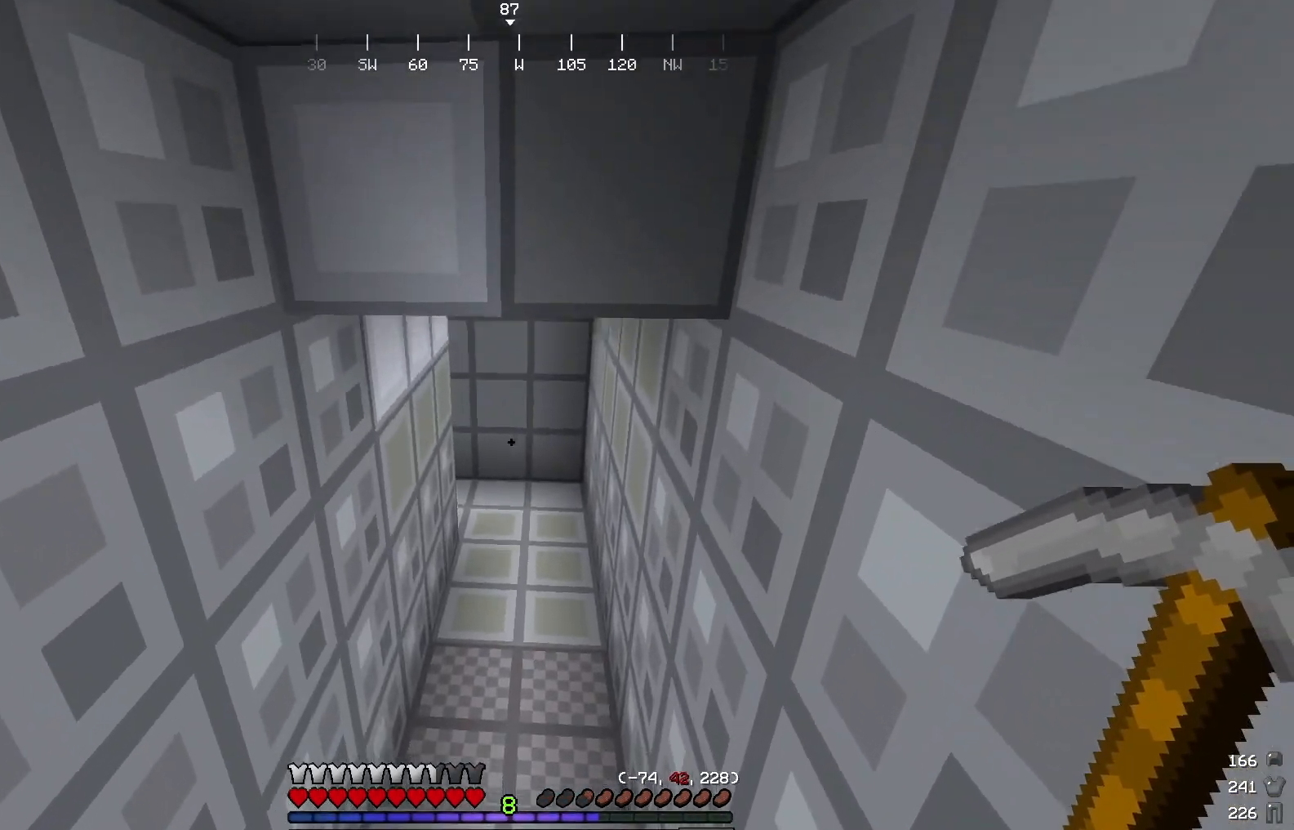
{"keys": ["w"], "mouse": [], "events": [[17, "w", "down"], [117, "w", "up"], [217, "w", "down"]]}
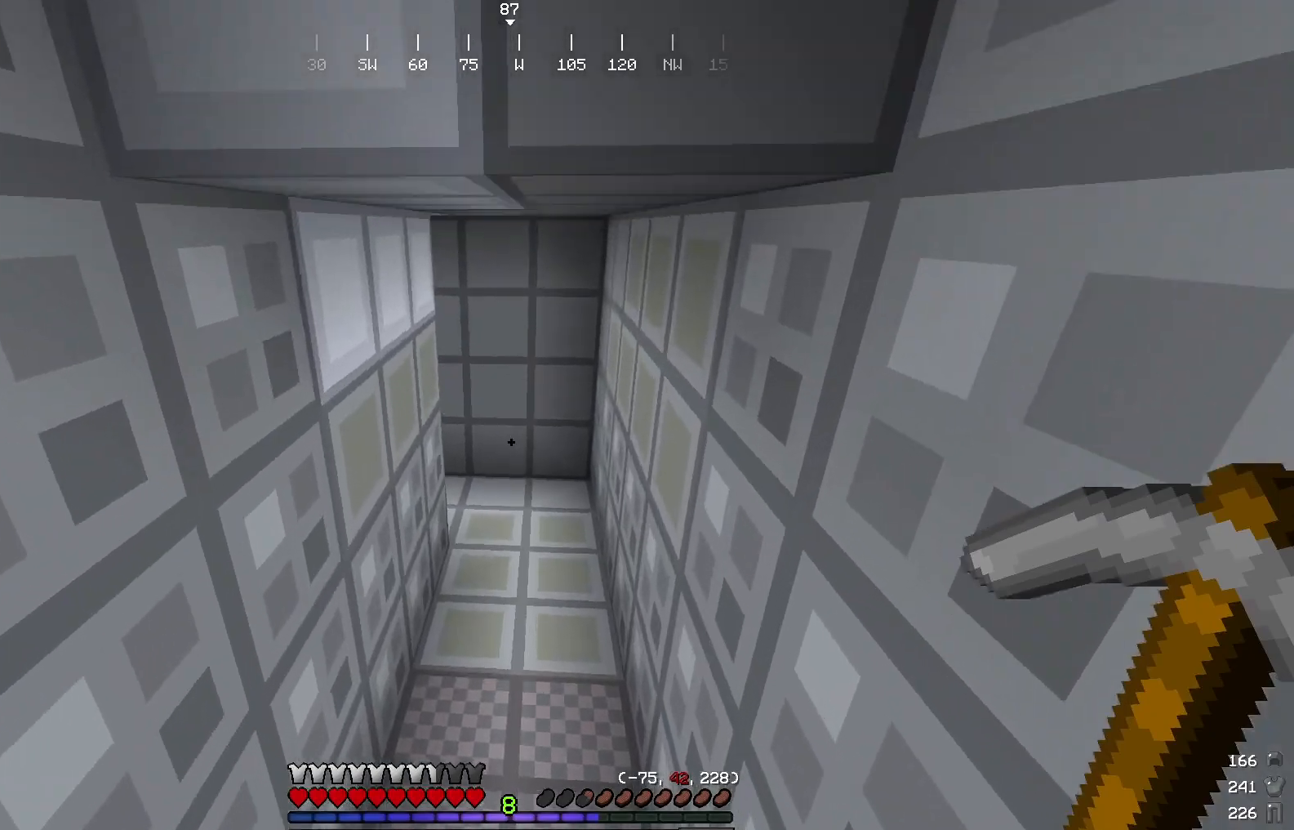
{"keys": [], "mouse": [], "events": [[467, "w", "up"]]}
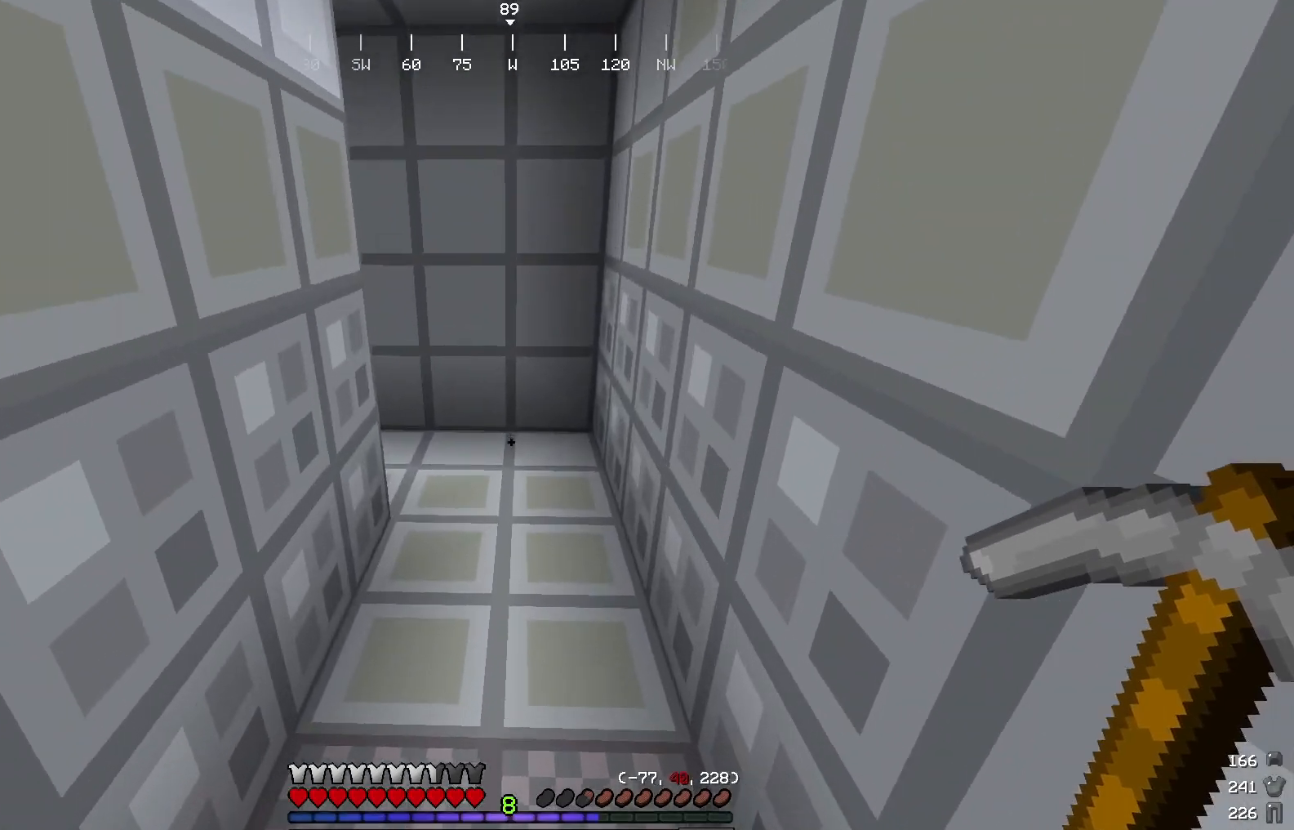
{"keys": ["w"], "mouse": [], "events": [[100, "w", "down"], [200, "w", "up"], [284, "w", "down"]]}
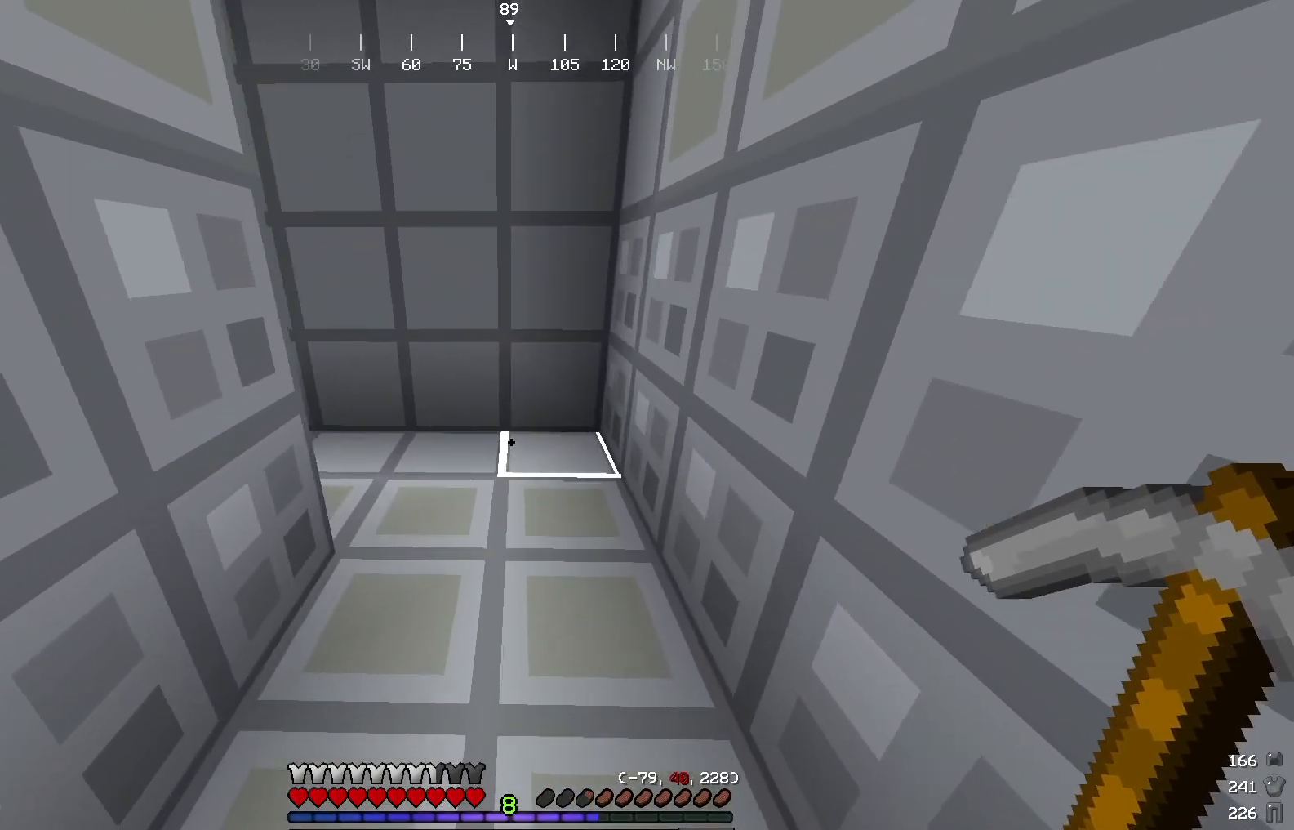
{"keys": ["w"], "mouse": [], "events": []}
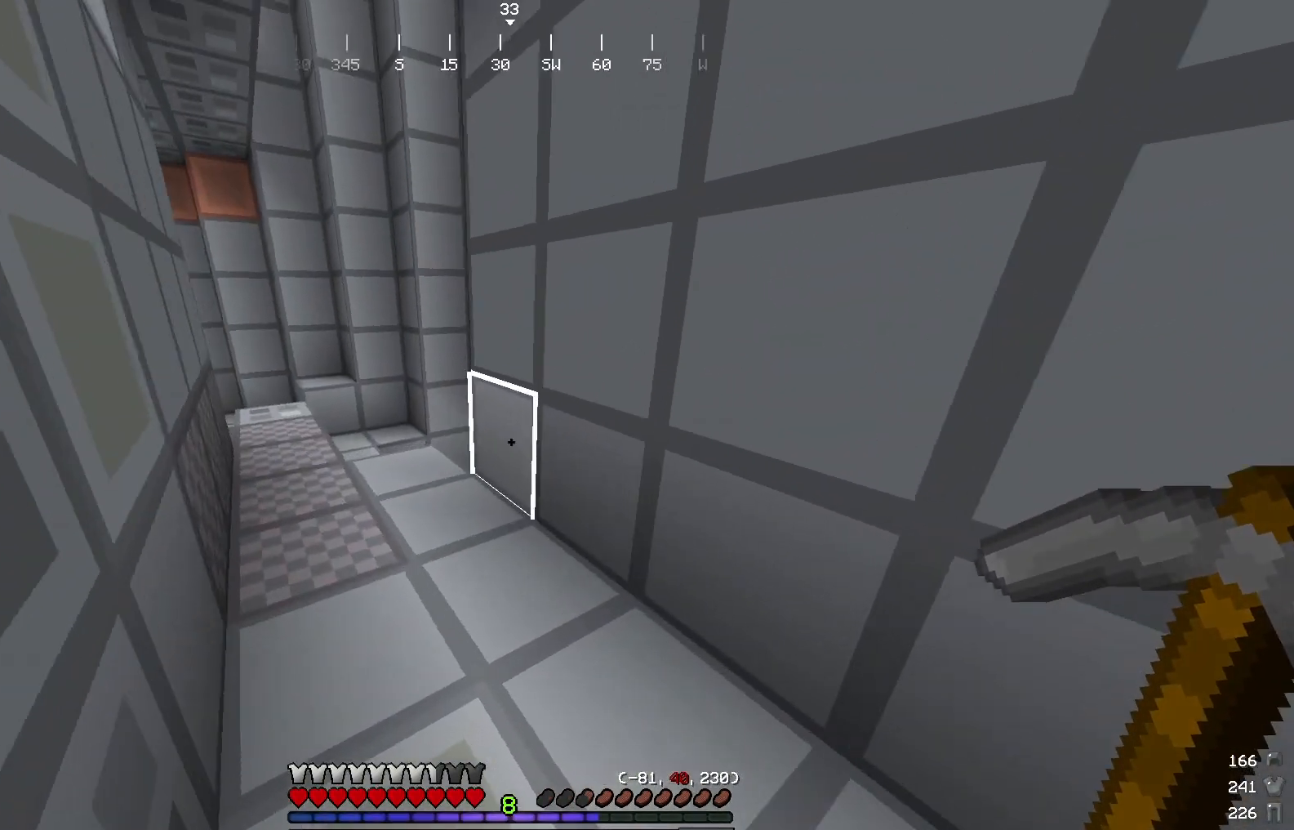
{"keys": ["a", "w"], "mouse": [], "events": [[501, "a", "down"]]}
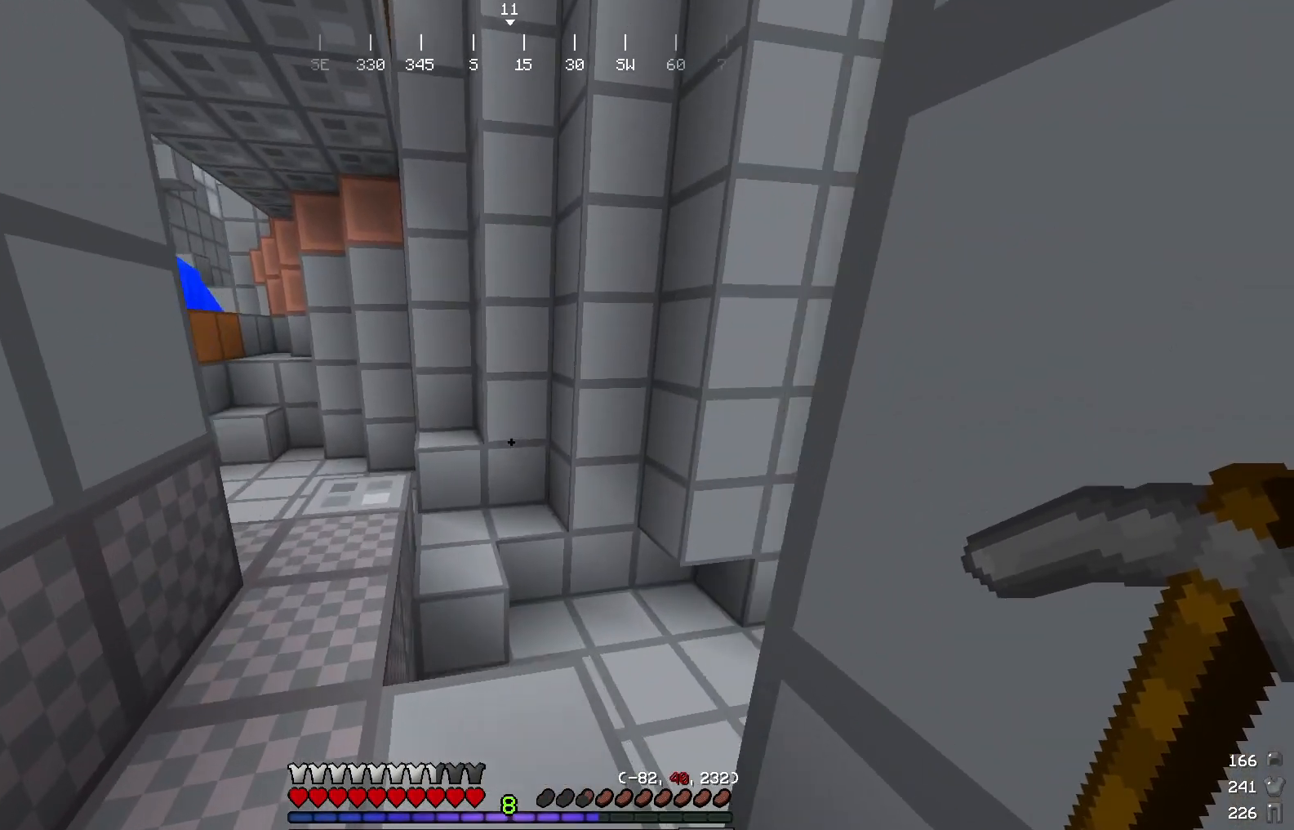
{"keys": ["a", "w"], "mouse": [], "events": [[217, "w", "up"], [333, "w", "down"]]}
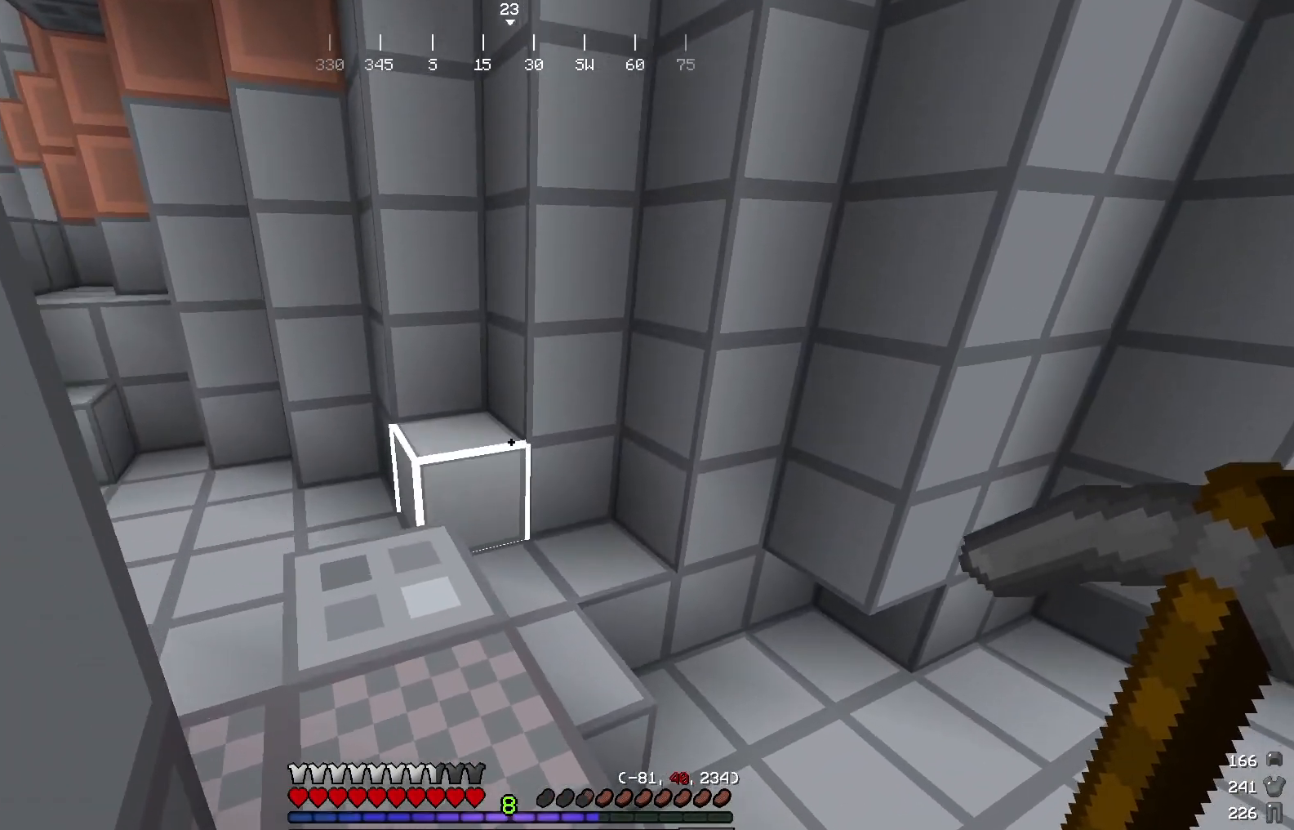
{"keys": ["a", "w"], "mouse": [], "events": []}
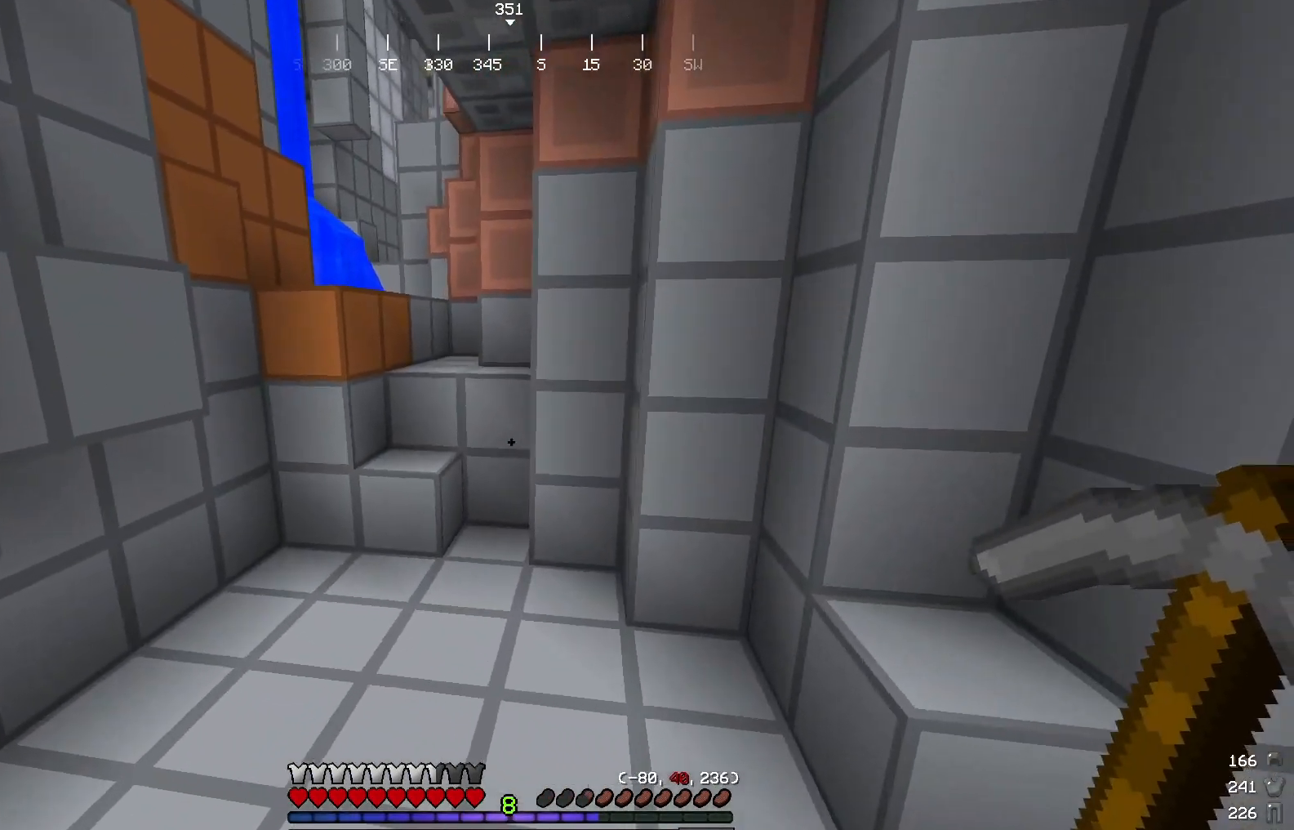
{"keys": ["w"], "mouse": [], "events": [[200, "a", "up"]]}
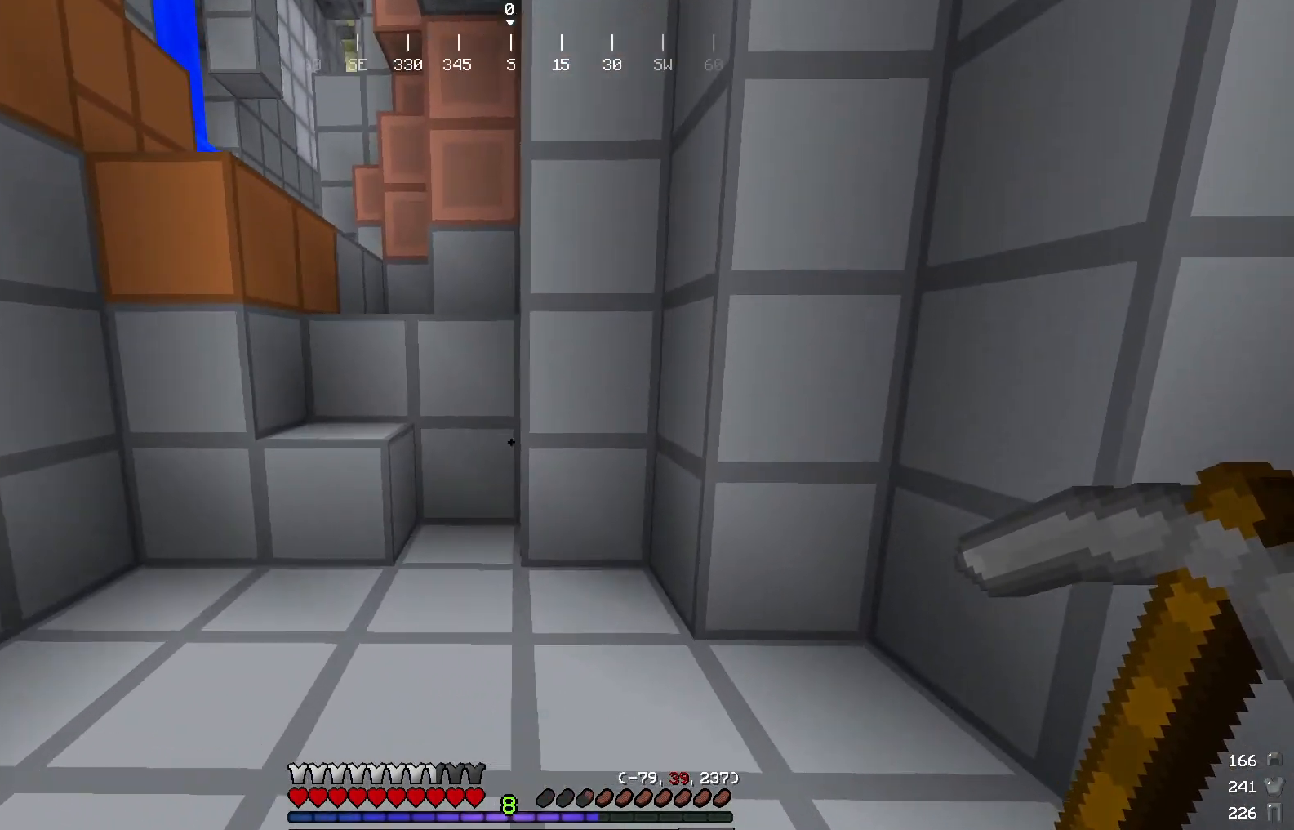
{"keys": ["a"], "mouse": [], "events": [[17, "w", "up"], [434, "a", "down"]]}
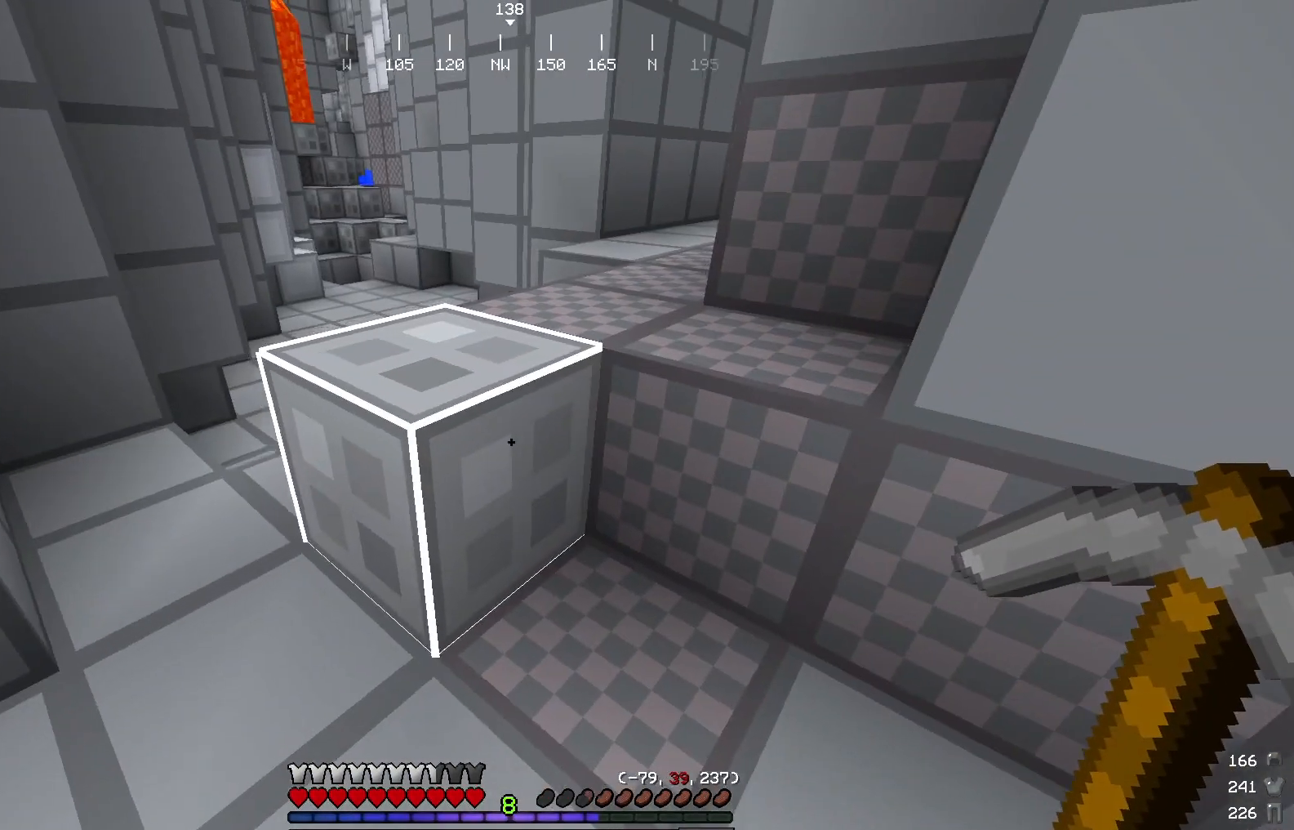
{"keys": ["w"], "mouse": [], "events": [[83, "a", "up"], [484, "w", "down"]]}
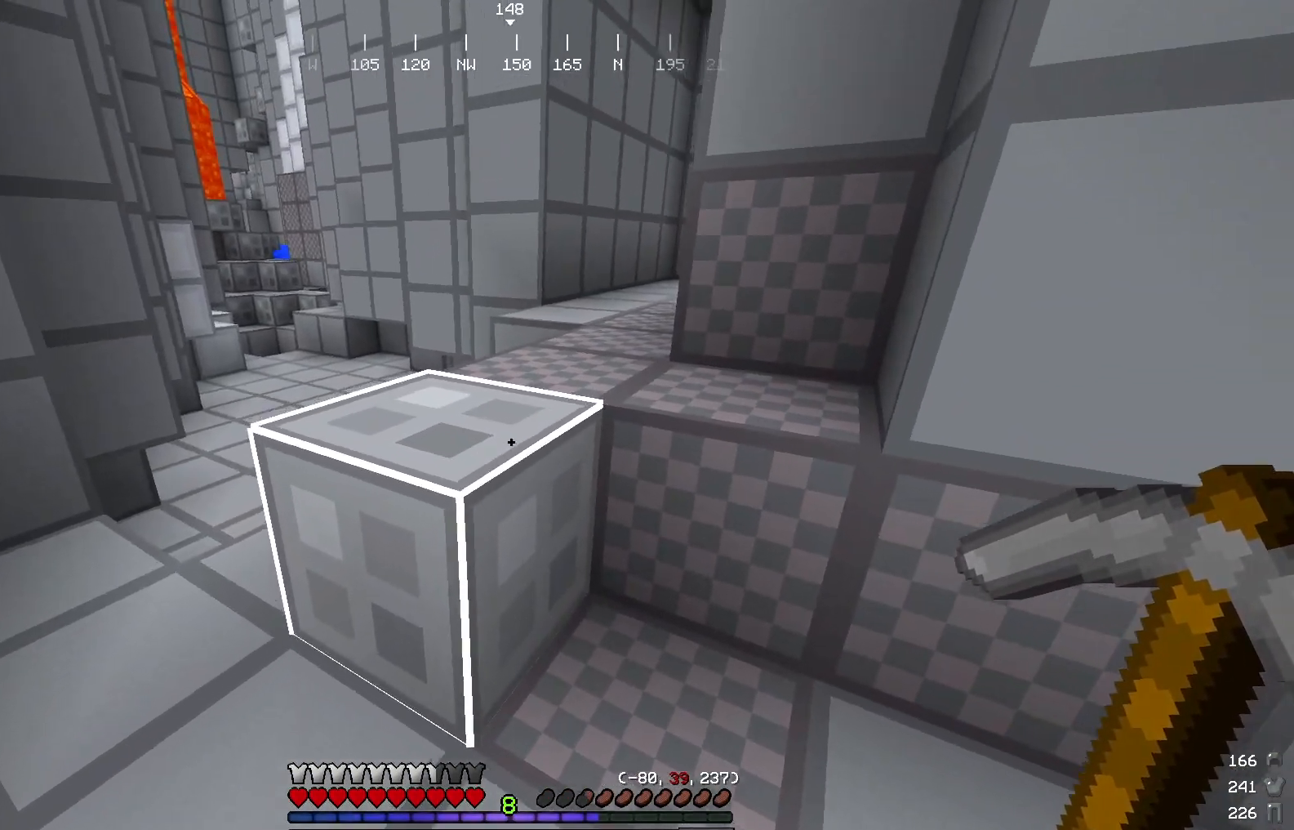
{"keys": [], "mouse": [], "events": [[501, "w", "up"]]}
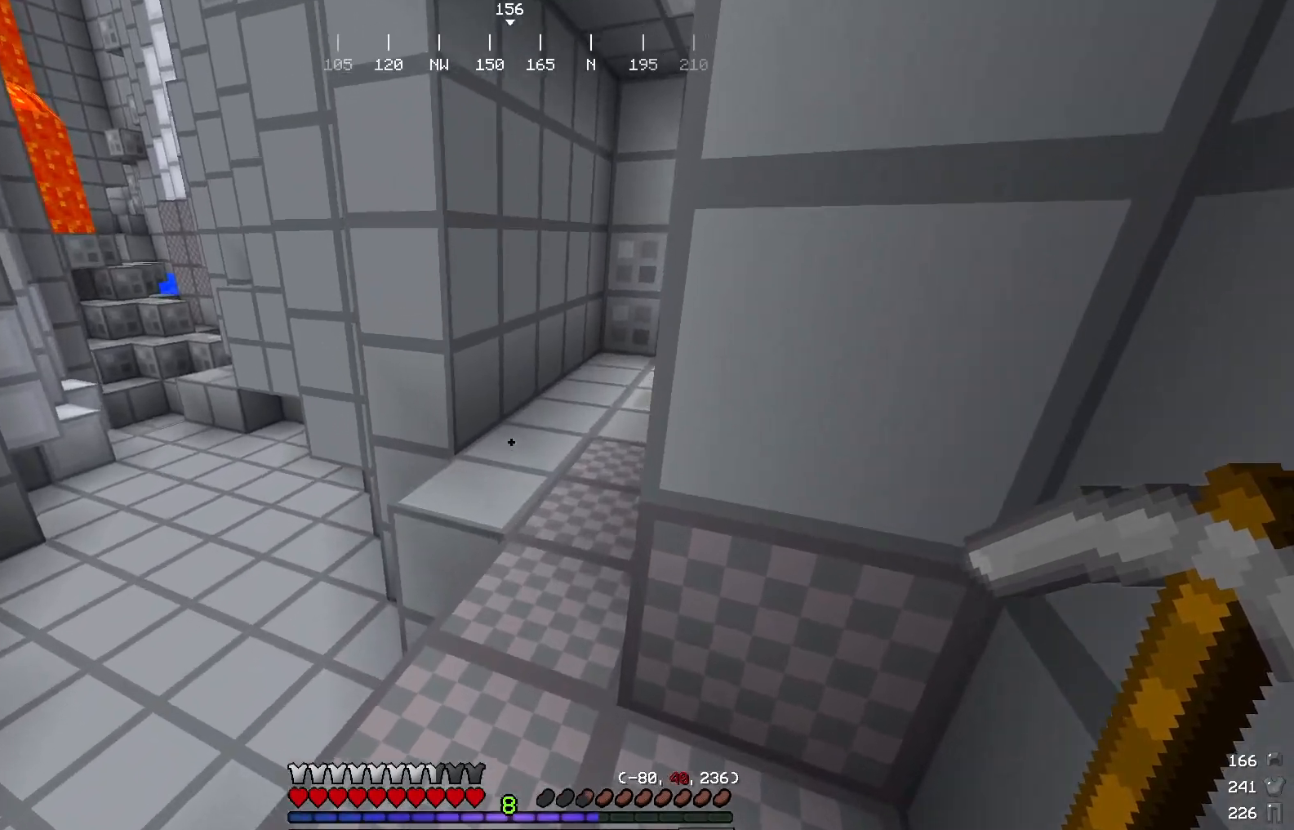
{"keys": ["w"], "mouse": [], "events": [[267, "w", "down"], [383, "w", "up"], [467, "w", "down"]]}
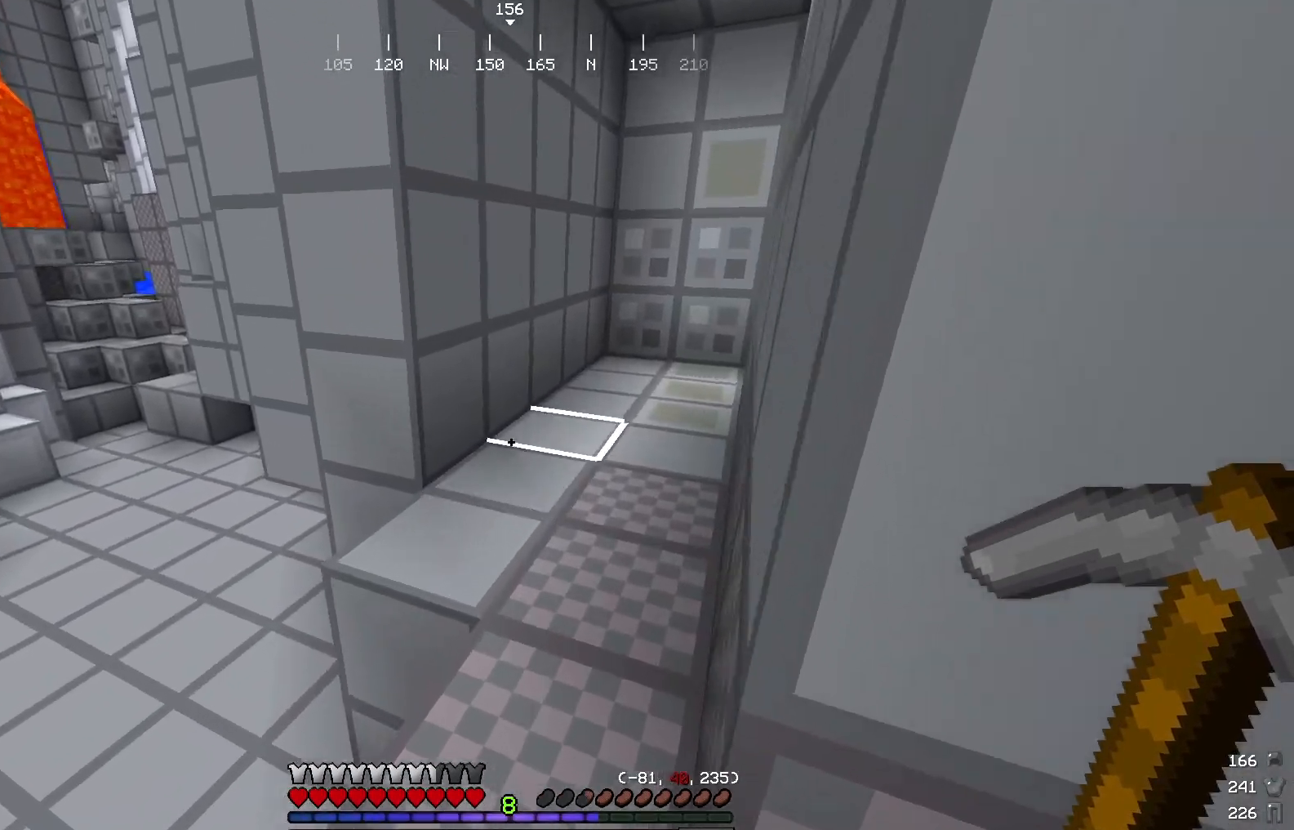
{"keys": ["w"], "mouse": [], "events": []}
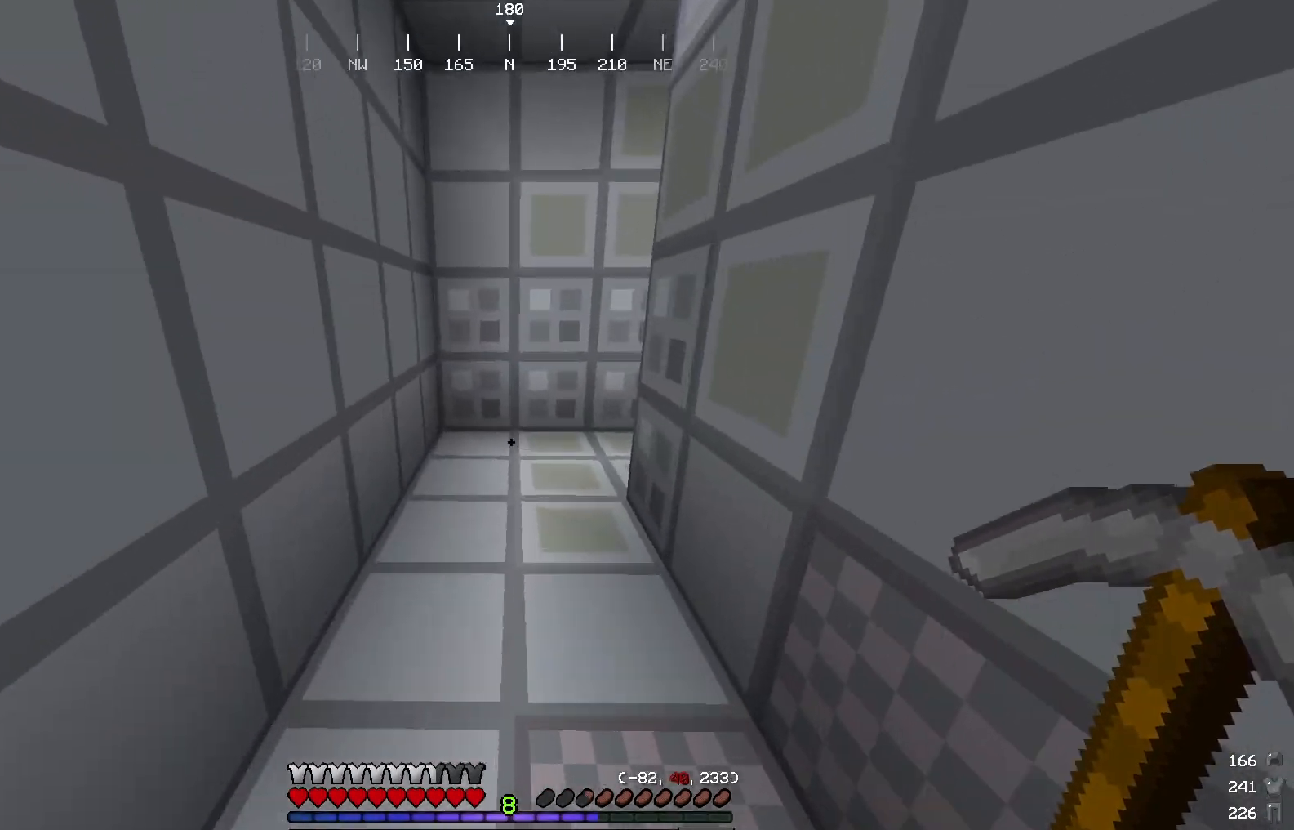
{"keys": ["w"], "mouse": [], "events": []}
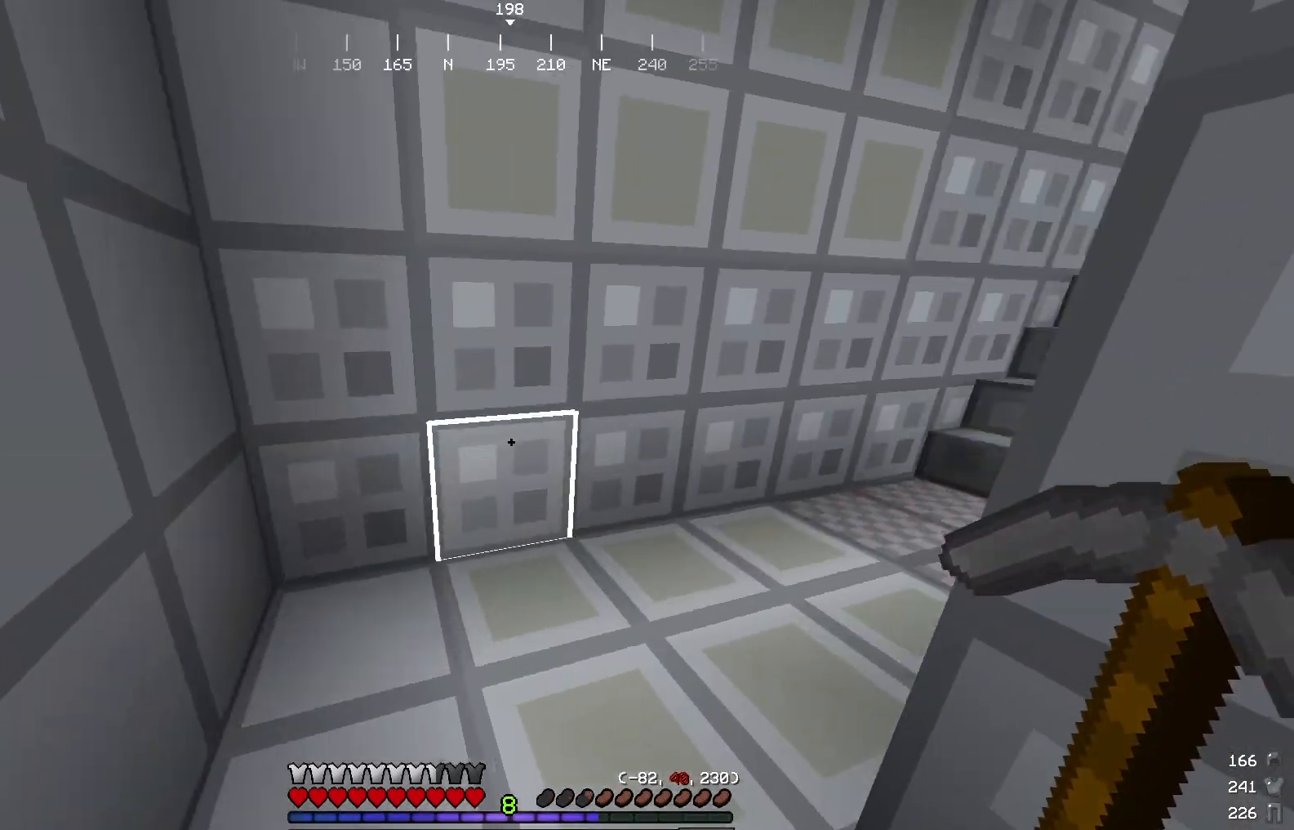
{"keys": ["w"], "mouse": [], "events": []}
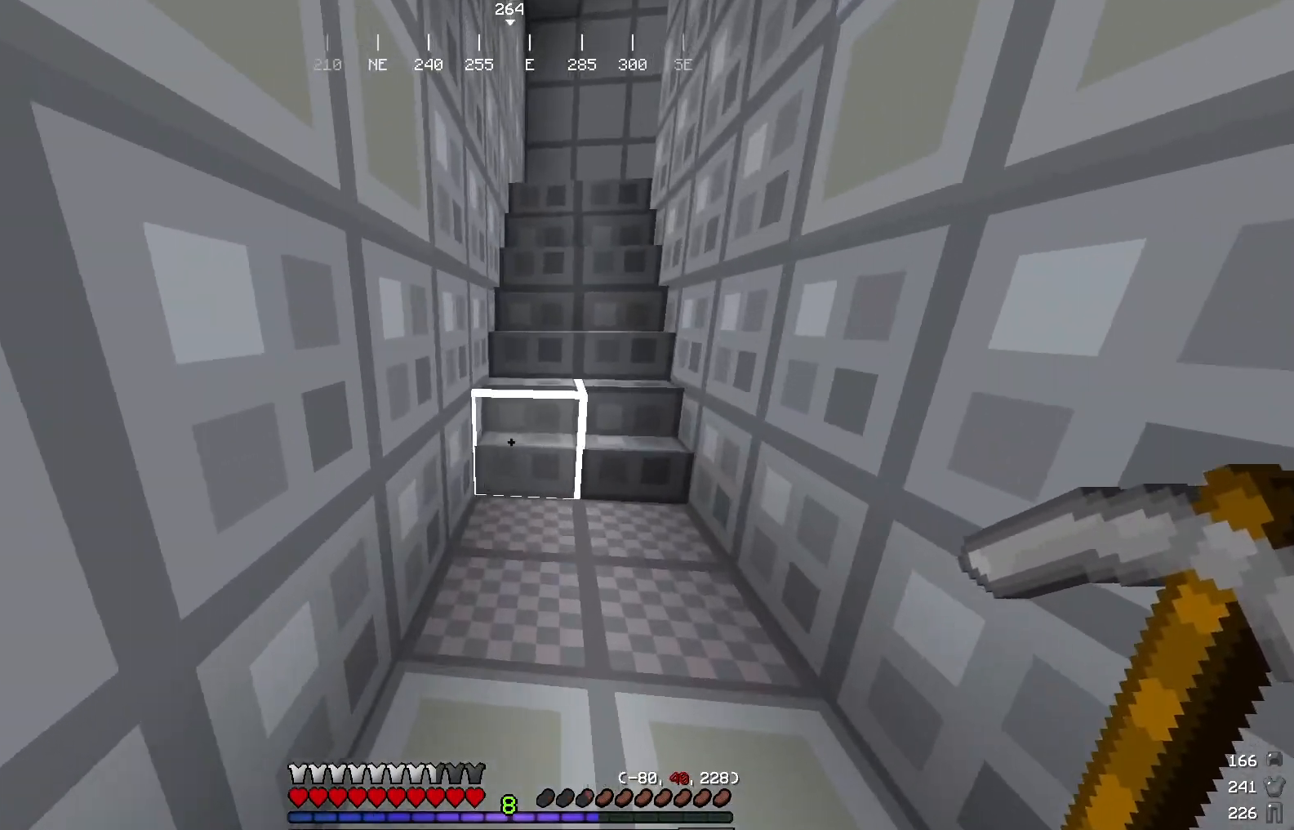
{"keys": ["w"], "mouse": [], "events": []}
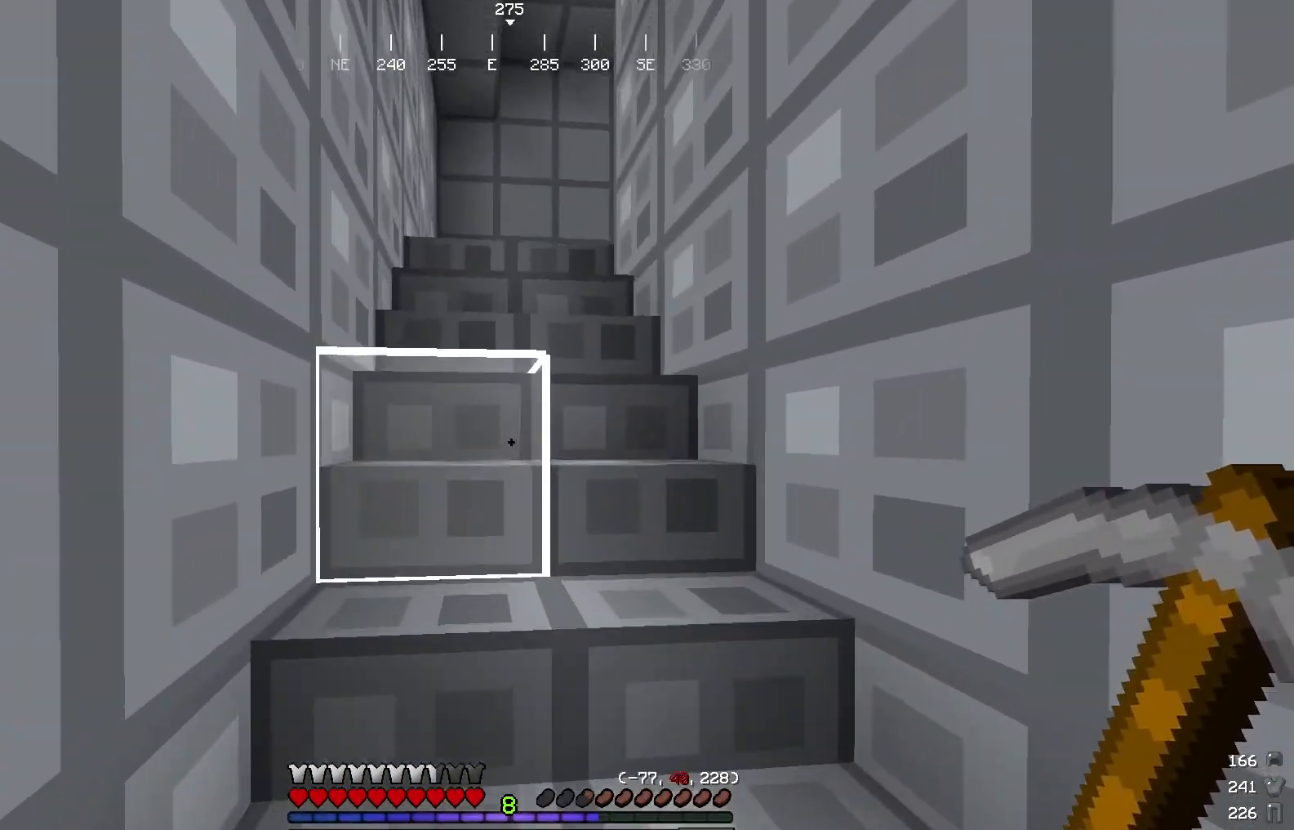
{"keys": ["w"], "mouse": [], "events": []}